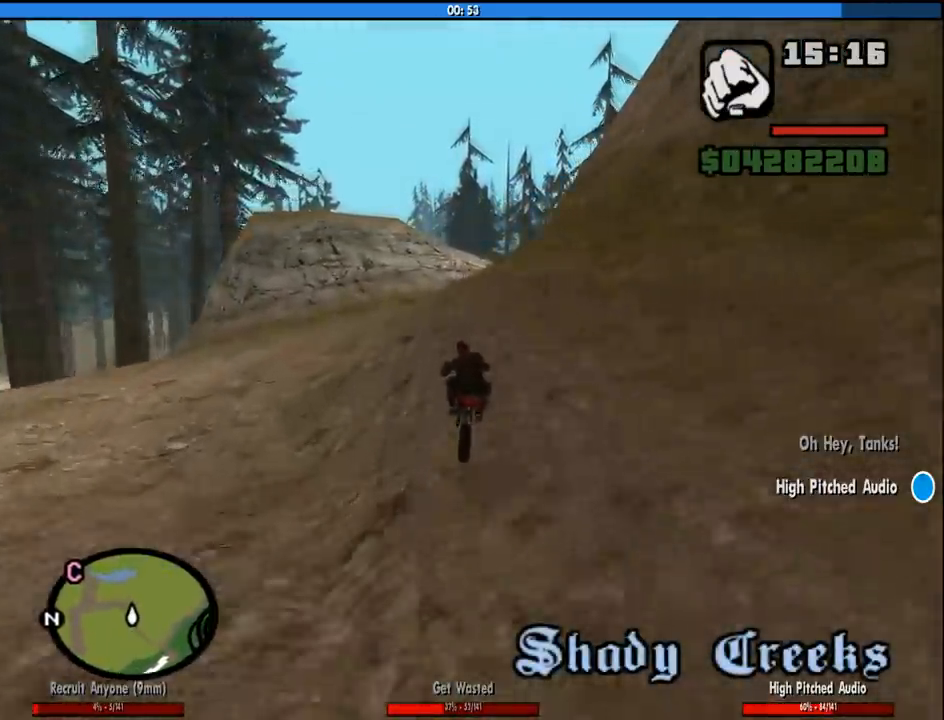
Gameplay with keyboard and mouse; each line is a JSON object with the keys and mouse buttons held at the frame after it. "events" lists presses ("down") and releases ("up") of "1", "2", "3", "4", "5", "6", "8", "a", "alt", "c", "ctrl", "d", "down", "e", "escape", "f", "f1", "f2", "f3", "g", "h", "left", "num2", "q", "r", "right", "s", "shift", "space", "tab", "up", "v", "w", "x", "z", "mouse_left", "mouse_middle", "mouse_right", "mouse_wheel_up" and "mouse_wheel_down" between this image and that frame as [ms after this image, input, new state], when the widget could be followed in between. "mouse_left", "mouse_middle", "mouse_right", "mouse_wheel_up", "mouse_wheel_down" = the "left", "middle", "right", "wheel_up", "wheel_down" buttons of the "mouse" list. No other keys are recorded. Mouse movement is not recorded.
{"keys": ["d", "w"], "mouse": [], "events": [[316, "d", "up"], [450, "d", "down"]]}
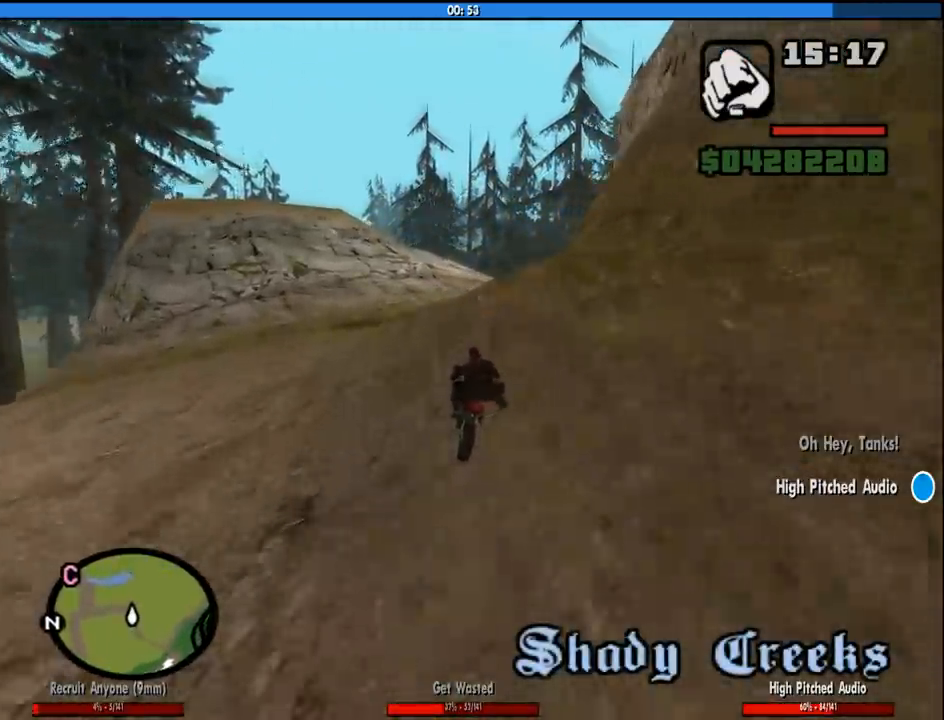
{"keys": ["2", "w"], "mouse": [], "events": [[233, "2", "down"], [333, "d", "up"], [383, "2", "up"], [433, "2", "down"]]}
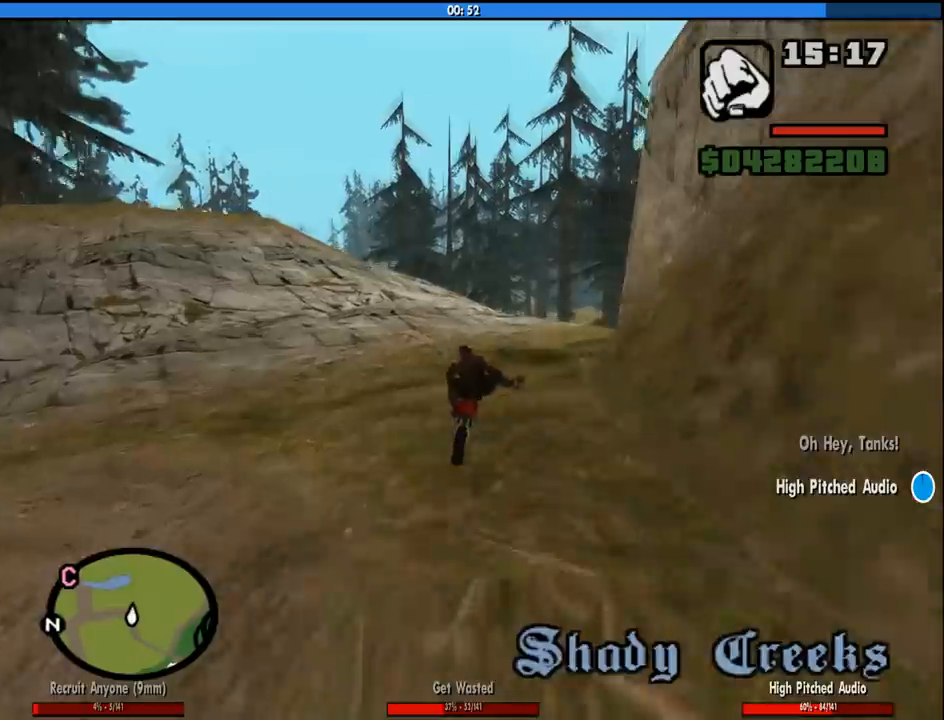
{"keys": ["w"], "mouse": [], "events": [[66, "2", "up"], [250, "5", "down"], [300, "5", "up"]]}
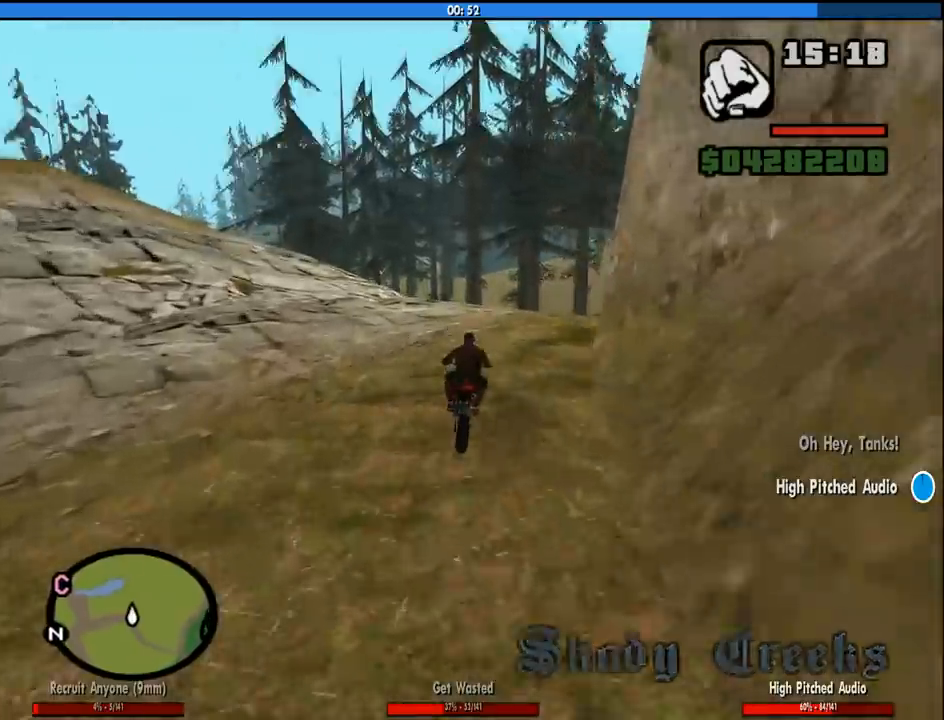
{"keys": ["2", "d", "w"], "mouse": [], "events": [[133, "d", "down"], [416, "2", "down"]]}
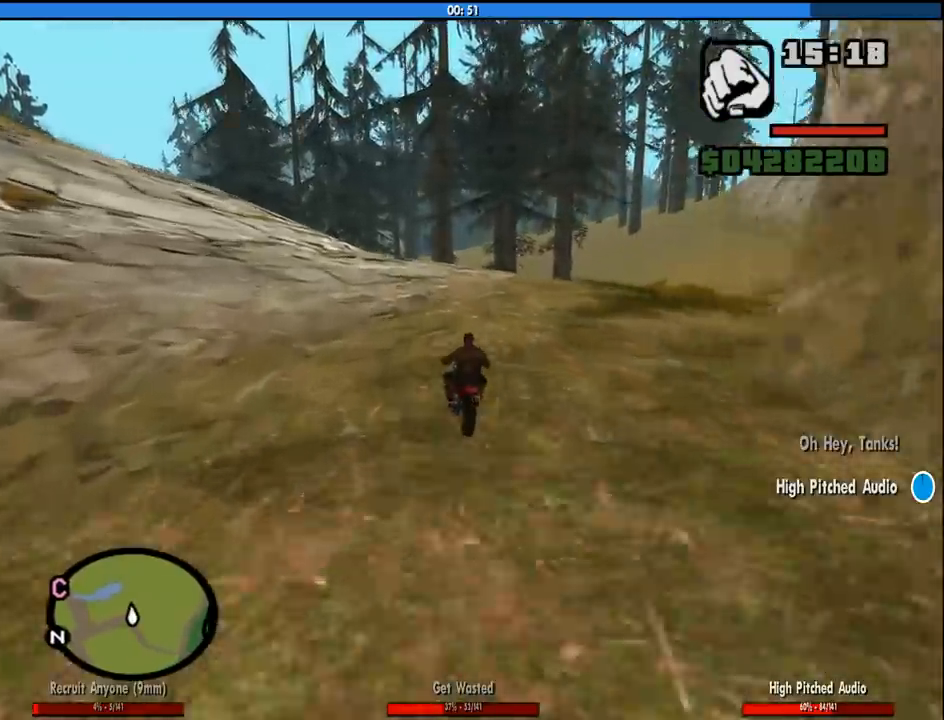
{"keys": ["d", "w"], "mouse": [], "events": [[50, "2", "up"], [100, "2", "down"], [283, "2", "up"], [333, "2", "down"], [466, "2", "up"]]}
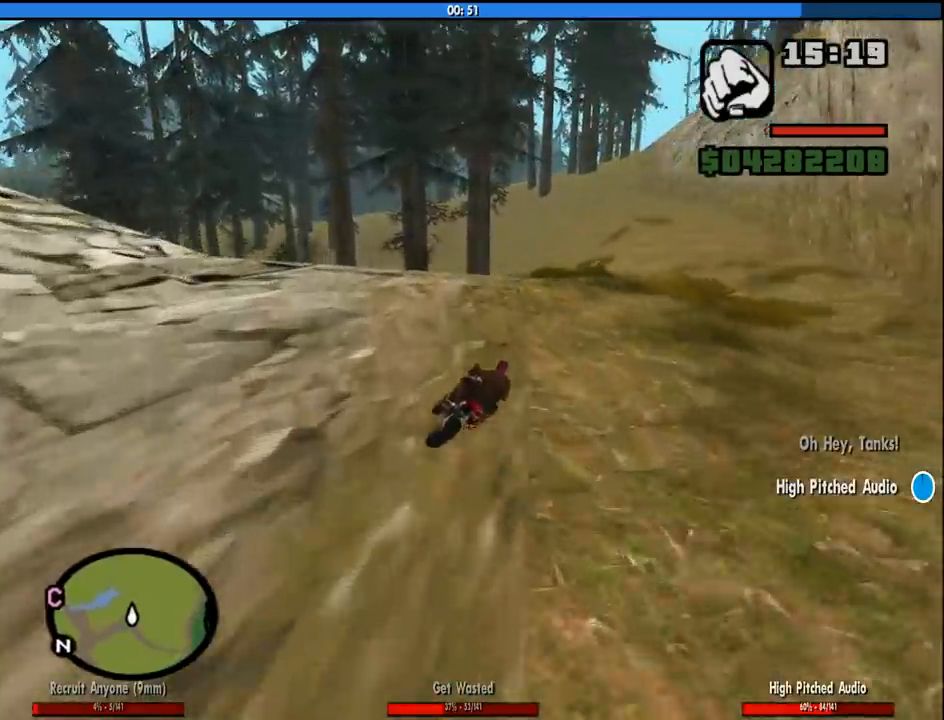
{"keys": ["2", "a", "w"], "mouse": [], "events": [[66, "2", "down"], [116, "d", "up"], [200, "2", "up"], [250, "2", "down"], [400, "2", "up"], [433, "a", "down"], [483, "2", "down"]]}
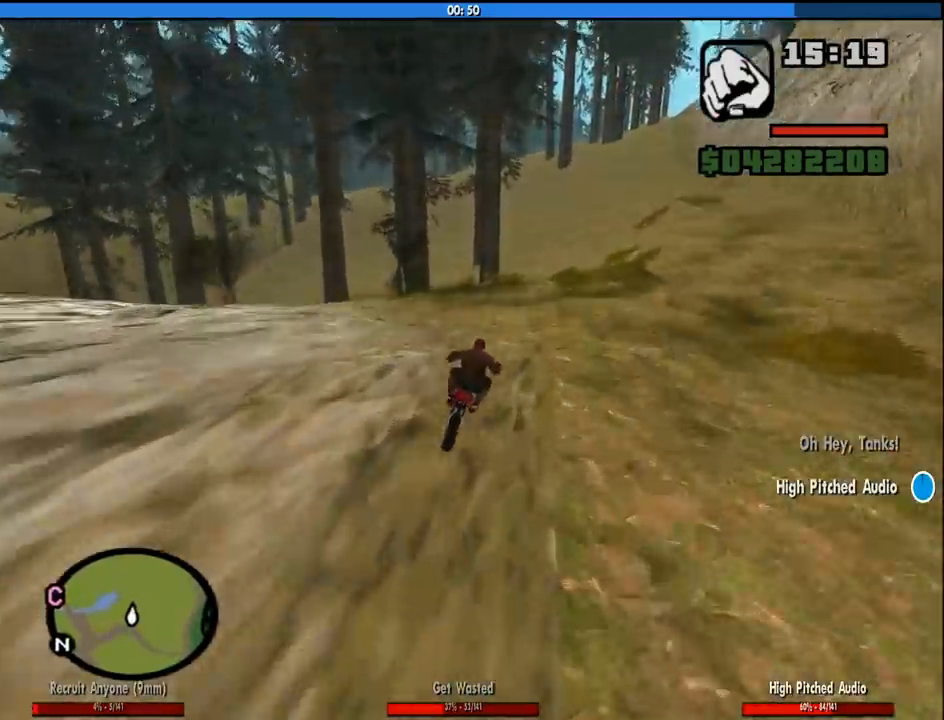
{"keys": ["w"], "mouse": [], "events": [[33, "a", "up"], [133, "2", "up"]]}
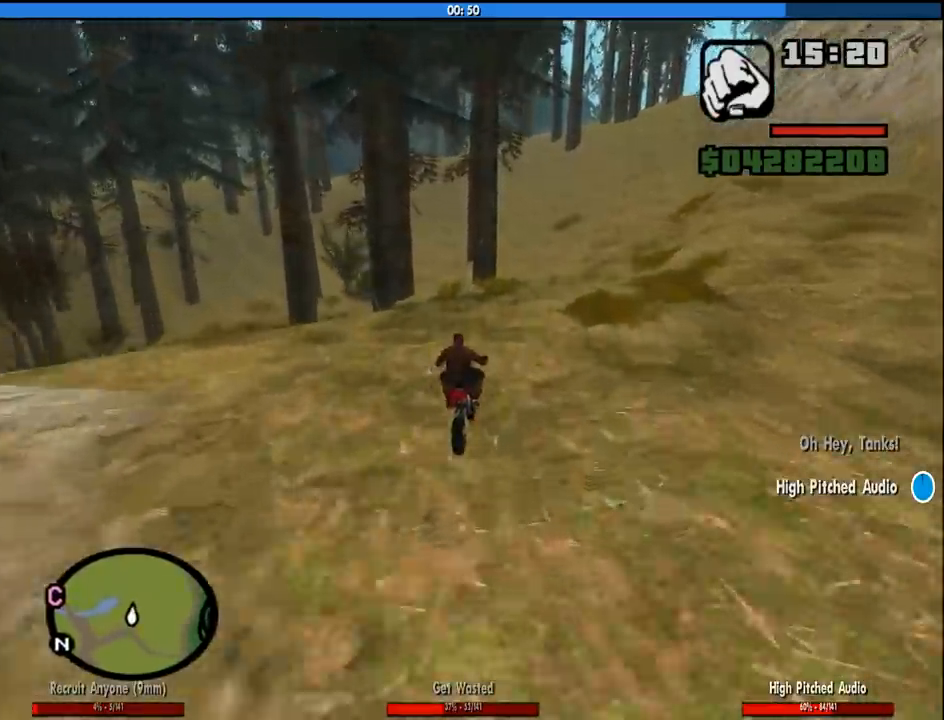
{"keys": ["2", "w"], "mouse": [], "events": [[183, "2", "down"], [283, "d", "down"], [333, "2", "up"], [383, "2", "down"], [466, "d", "up"]]}
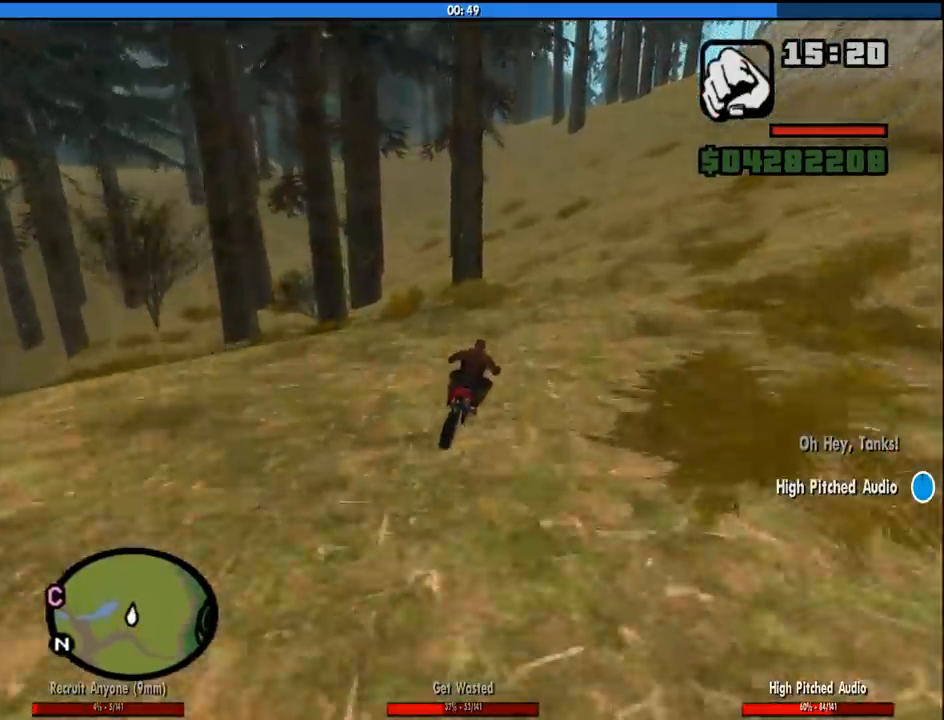
{"keys": ["2", "w"], "mouse": [], "events": [[16, "2", "up"], [116, "2", "down"], [200, "2", "up"], [300, "2", "down"], [433, "2", "up"], [483, "2", "down"]]}
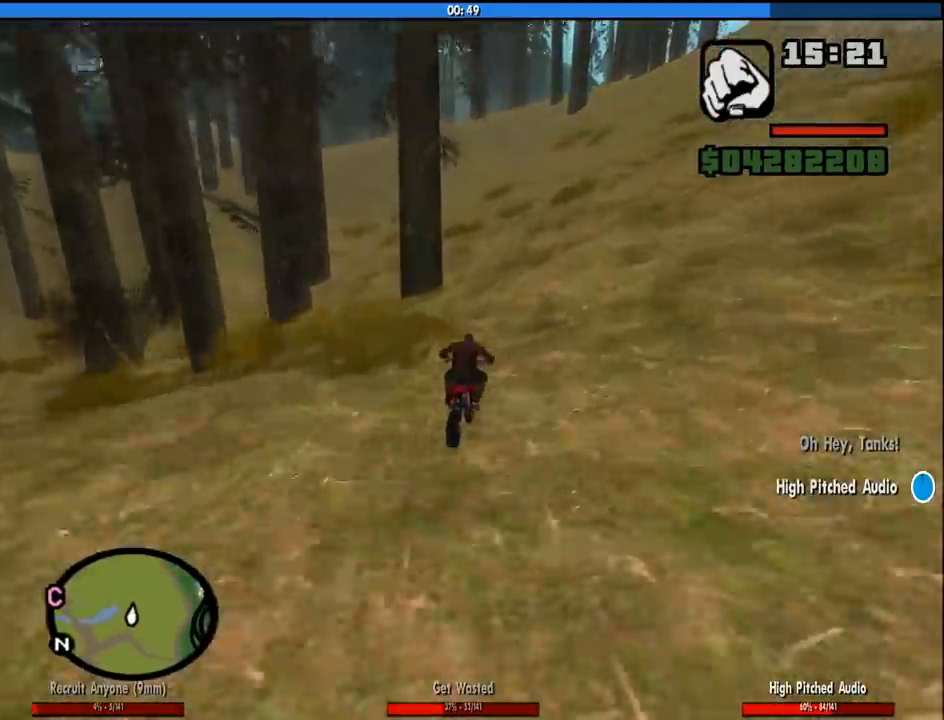
{"keys": ["a", "w"], "mouse": [], "events": [[133, "2", "up"], [183, "2", "down"], [316, "2", "up"], [366, "a", "down"]]}
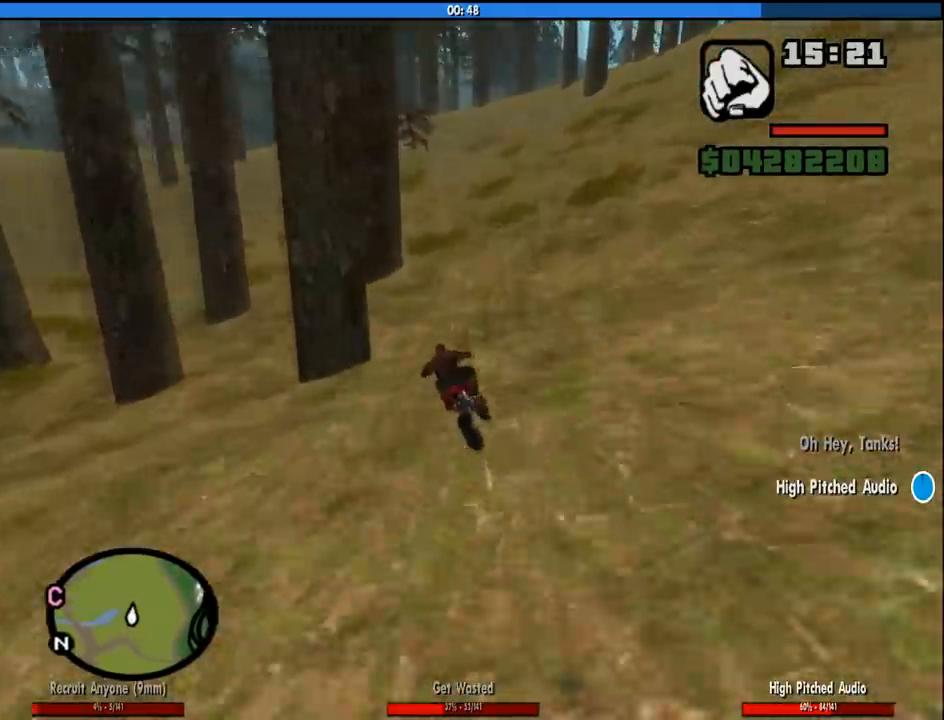
{"keys": ["2", "a", "w"], "mouse": [], "events": [[50, "a", "up"], [183, "a", "down"], [383, "2", "down"]]}
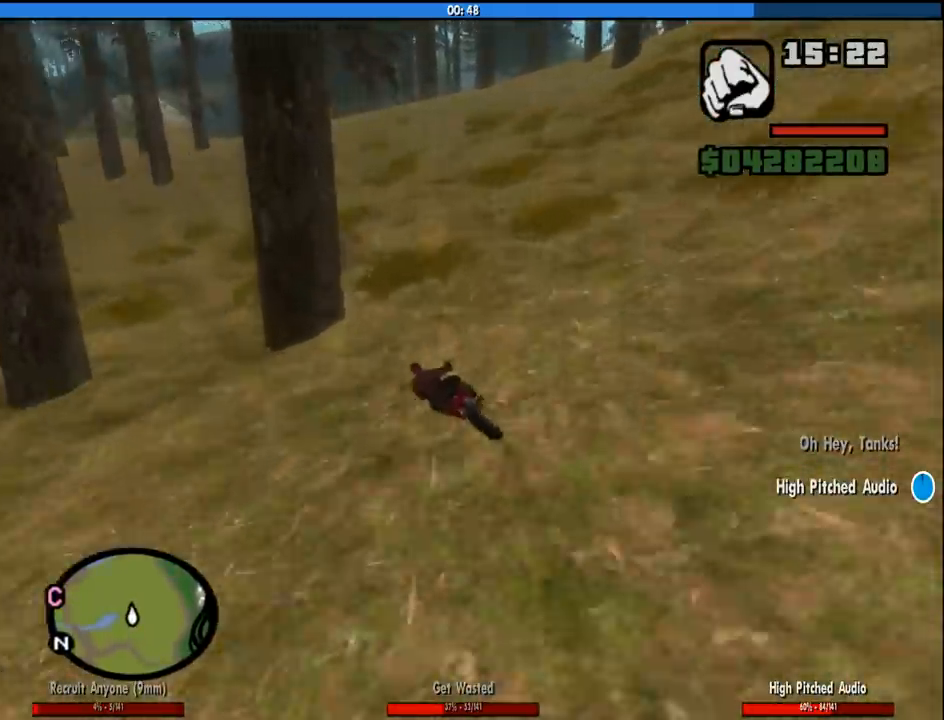
{"keys": ["a", "w"], "mouse": [], "events": [[16, "2", "up"], [116, "2", "down"], [116, "a", "up"], [200, "2", "up"], [200, "a", "down"], [300, "2", "down"], [433, "2", "up"]]}
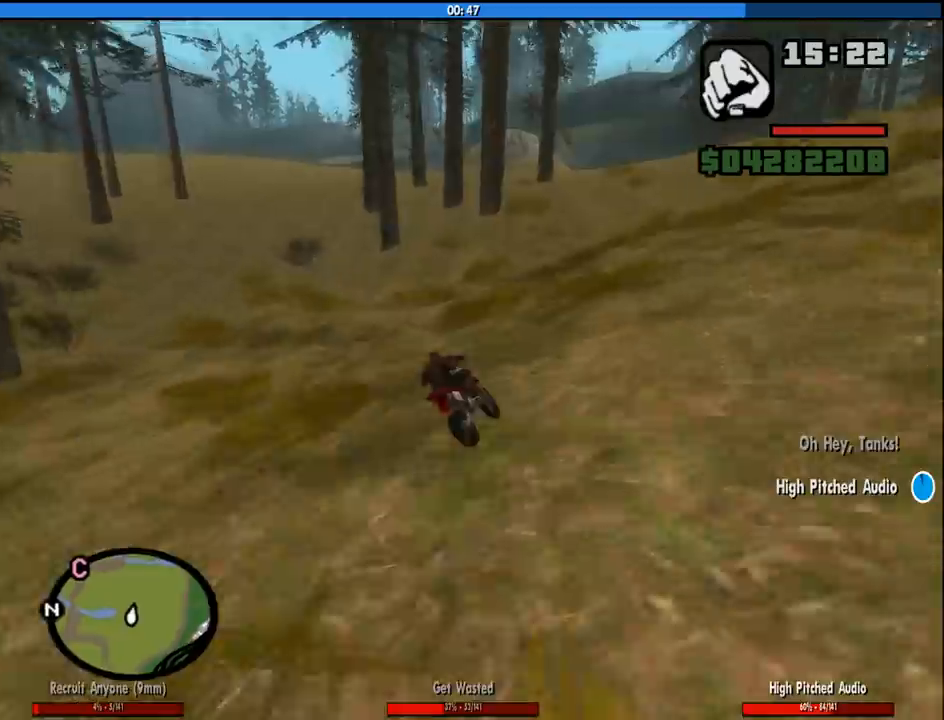
{"keys": ["2", "w"], "mouse": [], "events": [[33, "2", "down"], [166, "2", "up"], [266, "2", "down"], [416, "2", "up"], [450, "2", "down"], [500, "a", "up"]]}
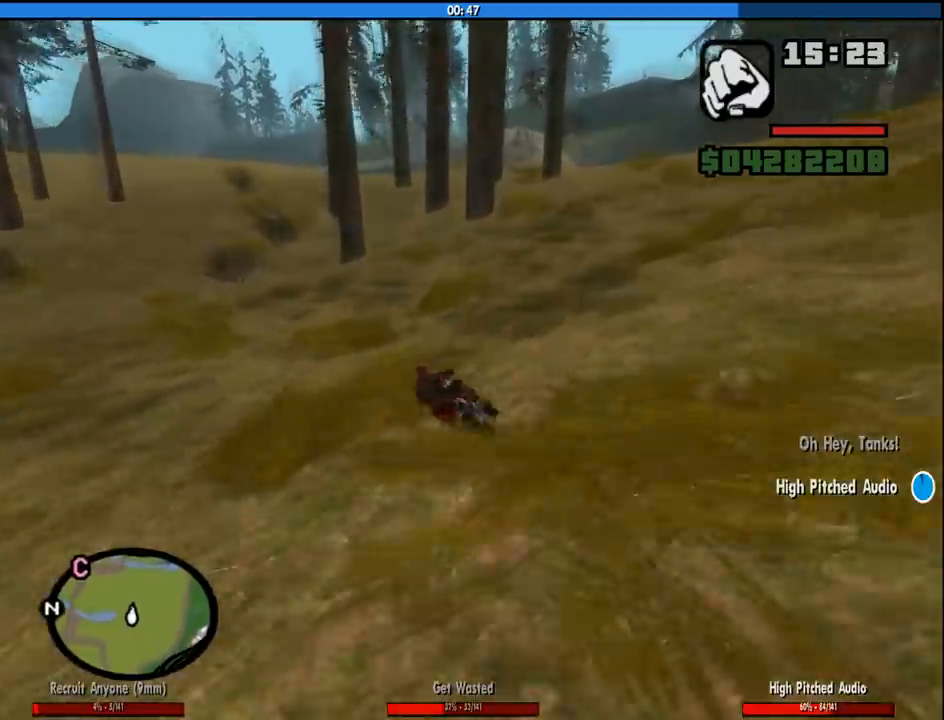
{"keys": ["2", "a", "w"], "mouse": [], "events": [[100, "2", "up"], [183, "a", "down"], [233, "2", "down"], [333, "2", "up"], [333, "a", "up"], [433, "2", "down"], [433, "a", "down"]]}
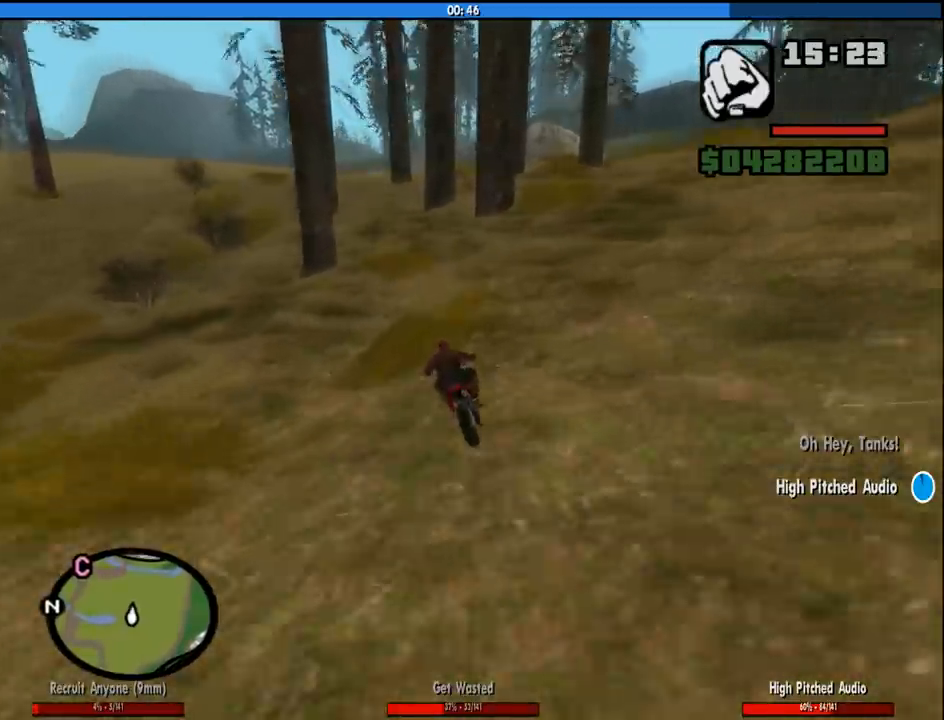
{"keys": ["w"], "mouse": [], "events": [[16, "2", "up"], [116, "a", "up"], [250, "a", "down"], [350, "a", "up"]]}
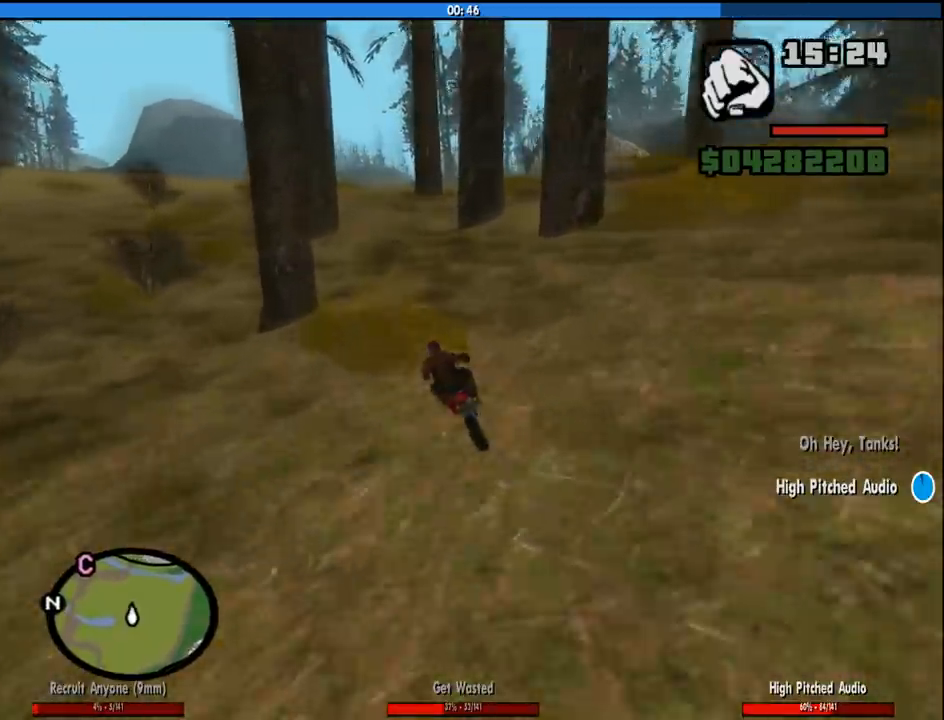
{"keys": ["2", "a", "w"], "mouse": [], "events": [[316, "a", "down"], [450, "2", "down"]]}
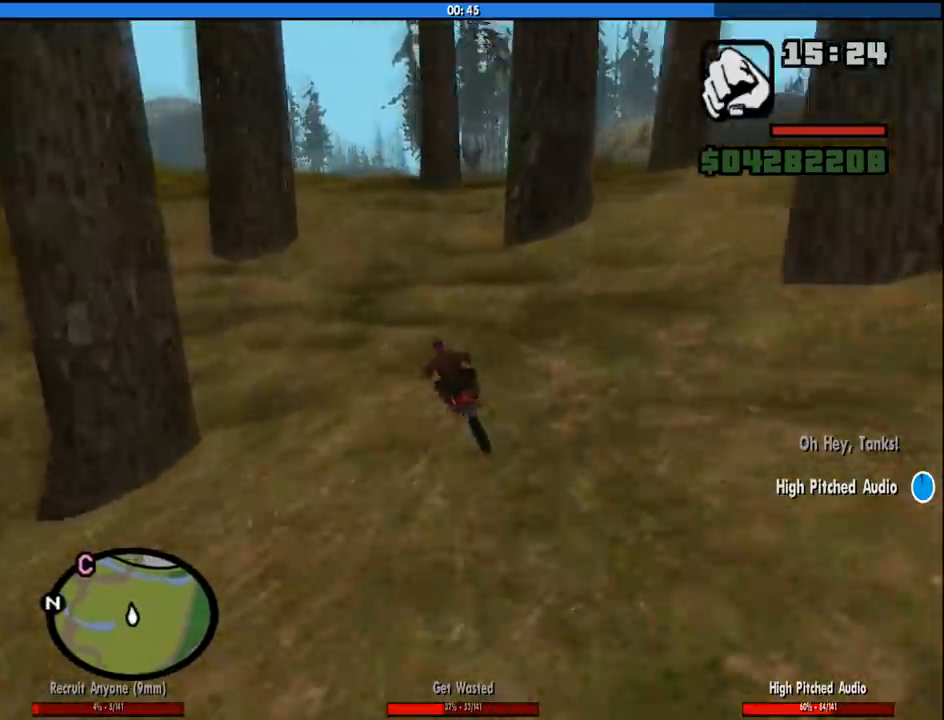
{"keys": ["2", "a", "w"], "mouse": [], "events": [[50, "a", "up"], [100, "2", "up"], [183, "2", "down"], [183, "a", "down"], [333, "a", "up"], [383, "2", "up"], [416, "2", "down"], [416, "a", "down"]]}
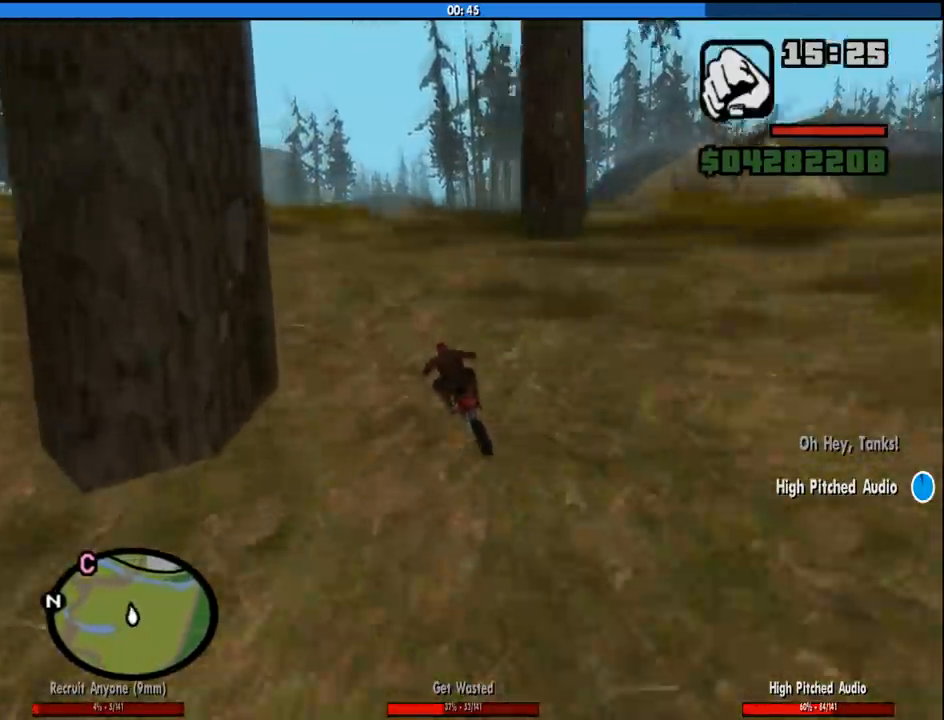
{"keys": ["2", "w"], "mouse": [], "events": [[66, "2", "up"], [66, "a", "up"], [116, "2", "down"], [250, "2", "up"], [300, "2", "down"], [433, "2", "up"], [483, "2", "down"]]}
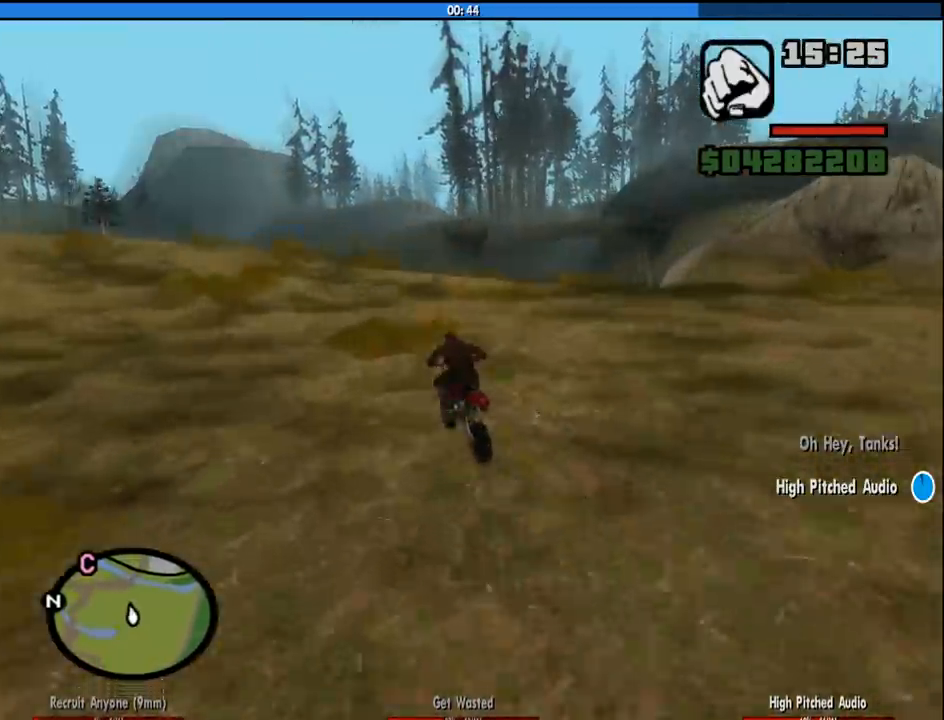
{"keys": ["w"], "mouse": [], "events": [[83, "2", "up"], [183, "5", "down"], [266, "5", "up"]]}
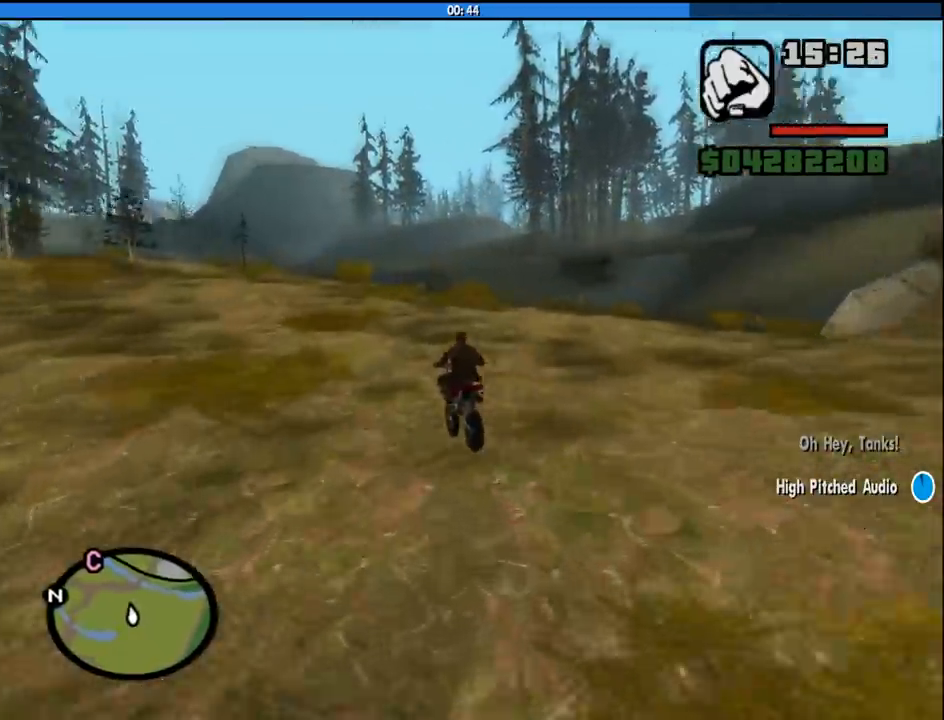
{"keys": ["2", "w"], "mouse": [], "events": [[383, "2", "down"]]}
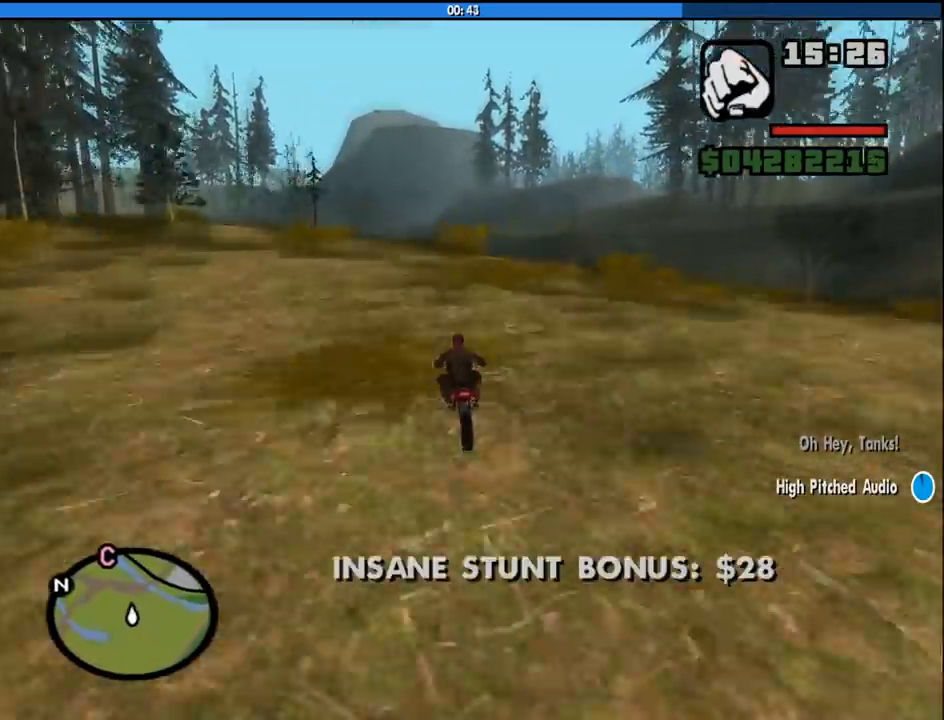
{"keys": ["w"], "mouse": [], "events": [[16, "2", "up"], [66, "2", "down"], [116, "a", "down"], [200, "2", "up"], [200, "a", "up"], [300, "2", "down"], [400, "2", "up"]]}
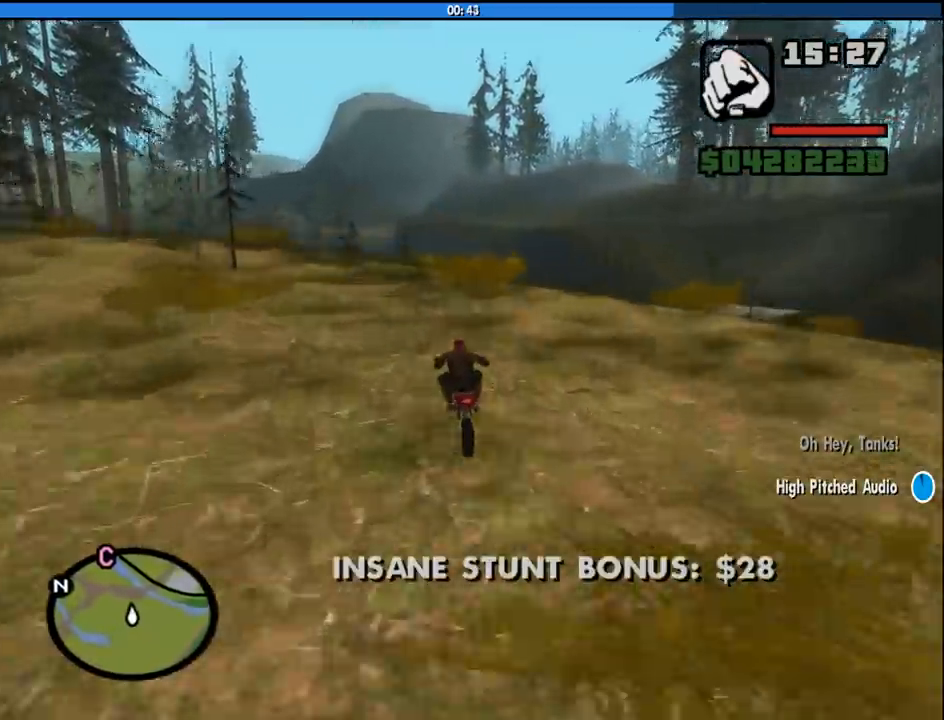
{"keys": ["2", "d", "w"], "mouse": [], "events": [[33, "d", "down"], [266, "2", "down"], [400, "2", "up"], [500, "2", "down"]]}
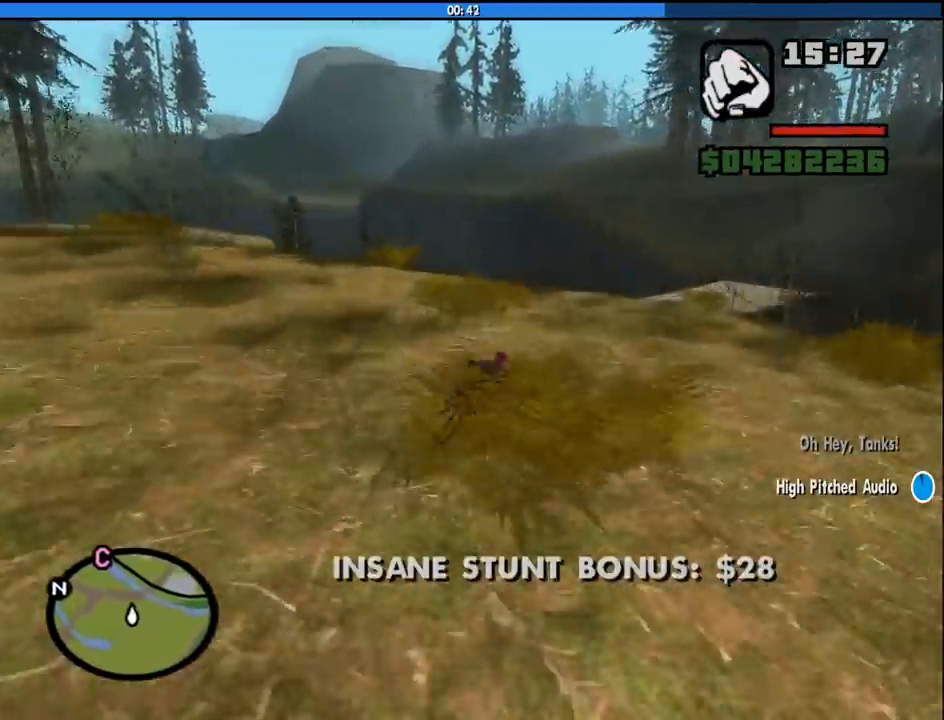
{"keys": ["2", "d", "w"], "mouse": [], "events": [[150, "2", "up"], [183, "d", "up"], [233, "2", "down"], [333, "d", "down"], [383, "2", "up"], [466, "2", "down"]]}
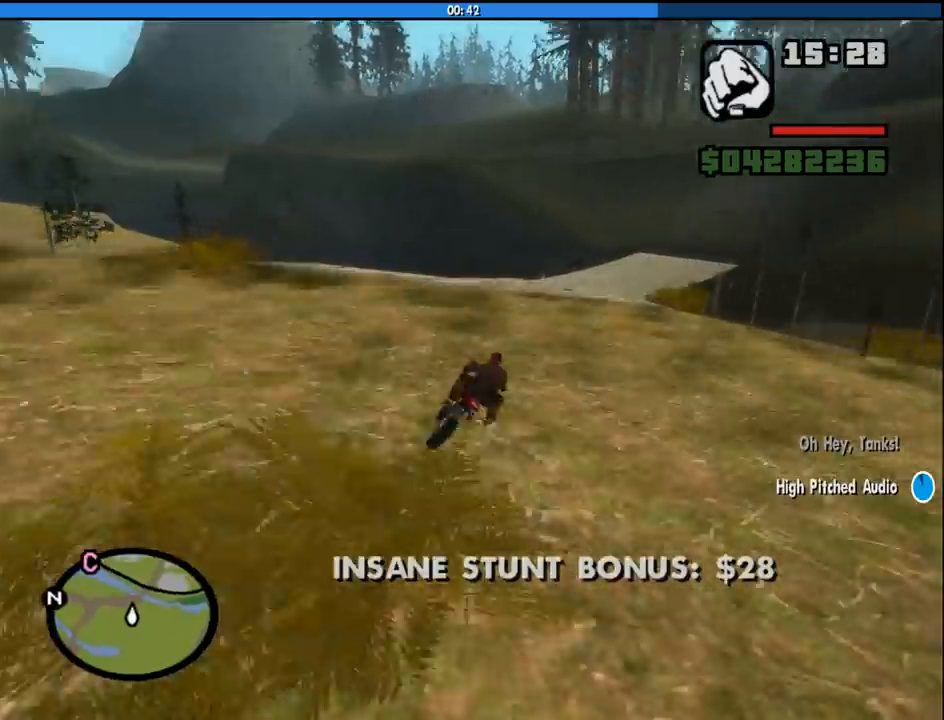
{"keys": ["w"], "mouse": [], "events": [[116, "2", "up"], [150, "d", "up"], [200, "2", "down"], [350, "2", "up"]]}
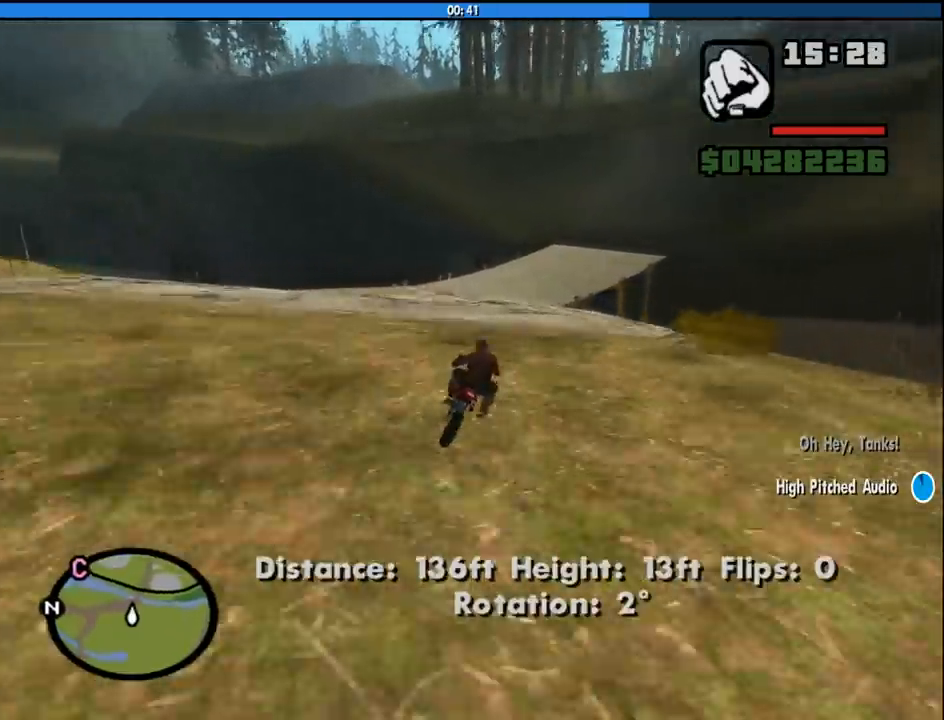
{"keys": ["d", "w"], "mouse": [], "events": [[216, "a", "down"], [316, "a", "up"], [450, "d", "down"]]}
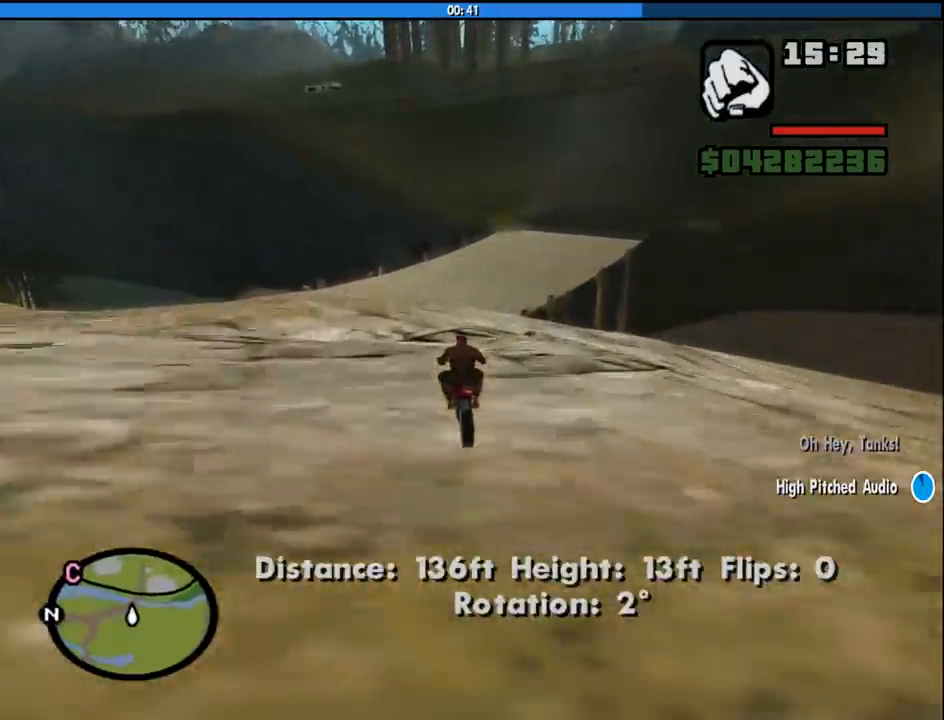
{"keys": ["w"], "mouse": [], "events": [[100, "d", "up"], [183, "d", "down"], [383, "d", "up"]]}
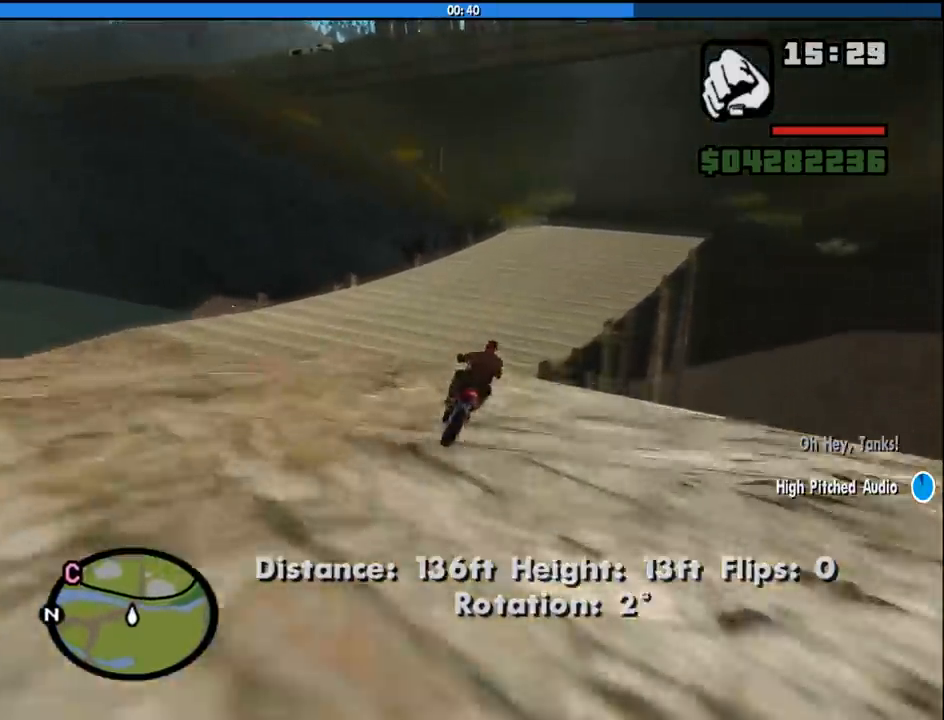
{"keys": ["d", "w"], "mouse": [], "events": [[16, "d", "down"], [250, "5", "down"], [250, "d", "up"], [350, "5", "up"], [350, "d", "down"]]}
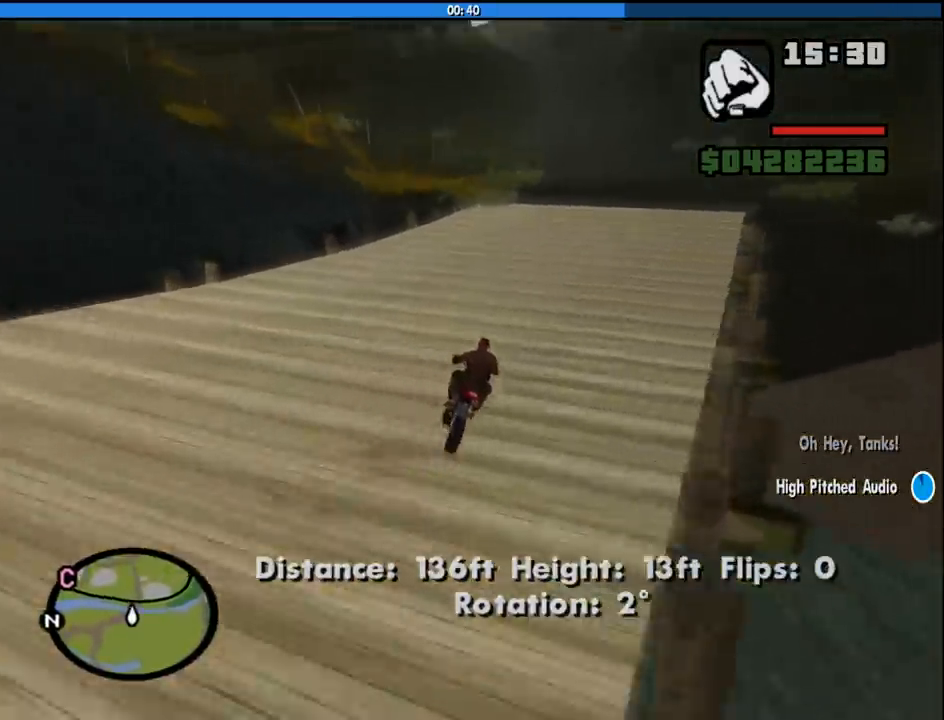
{"keys": ["2", "w"], "mouse": [], "events": [[83, "2", "down"], [216, "2", "up"], [266, "2", "down"], [416, "2", "up"], [450, "d", "up"], [500, "2", "down"]]}
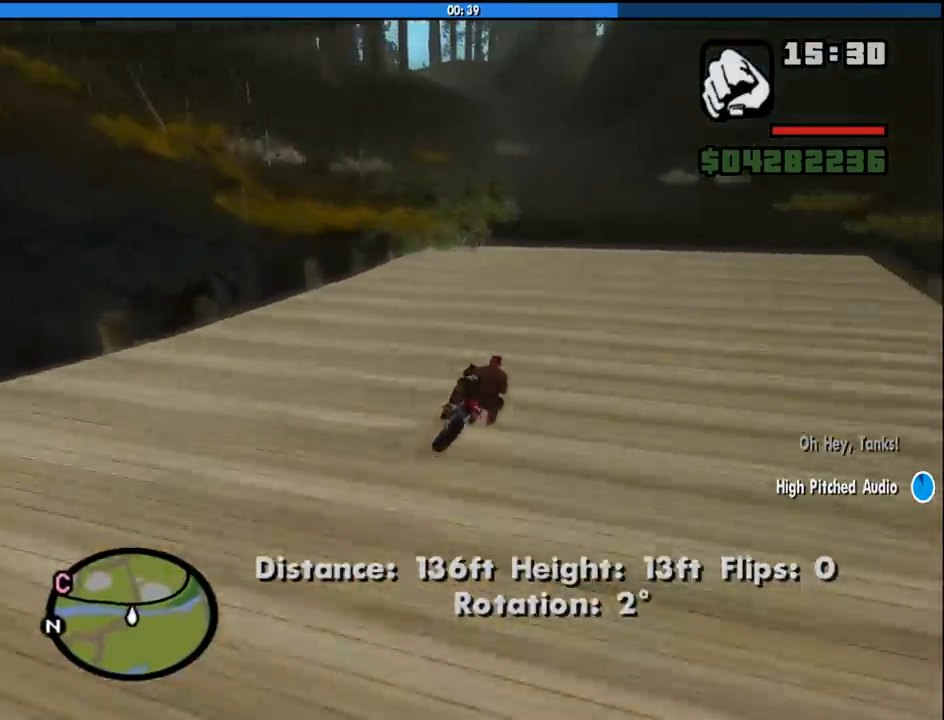
{"keys": ["a", "w"], "mouse": [], "events": [[100, "2", "up"], [150, "2", "down"], [283, "2", "up"], [383, "2", "down"], [466, "2", "up"], [466, "a", "down"]]}
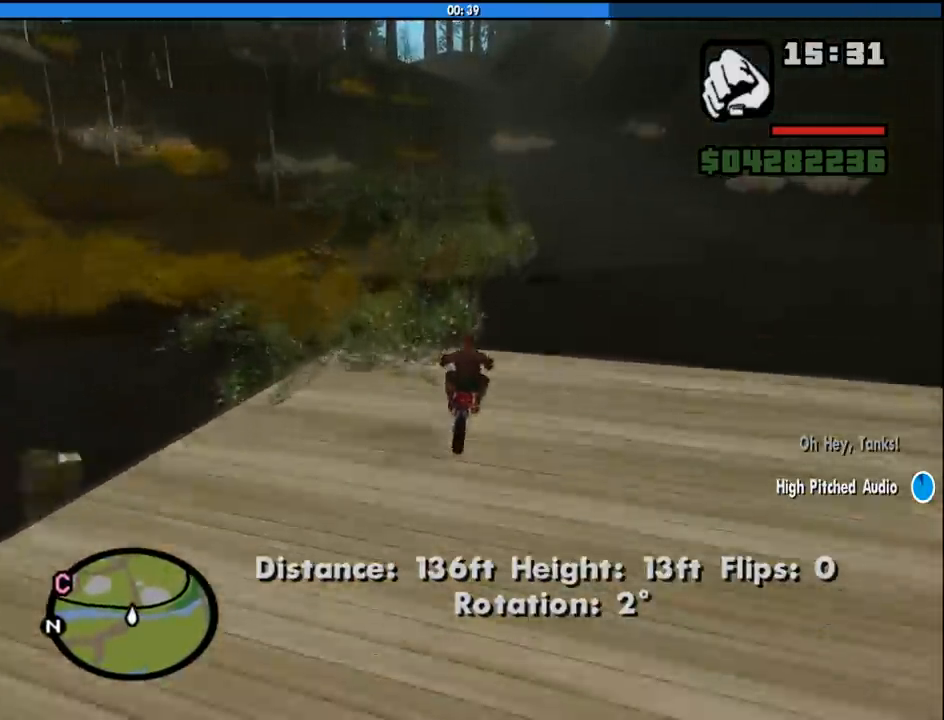
{"keys": ["w"], "mouse": [], "events": [[66, "2", "down"], [66, "a", "up"], [150, "2", "up"], [300, "5", "down"], [400, "5", "up"]]}
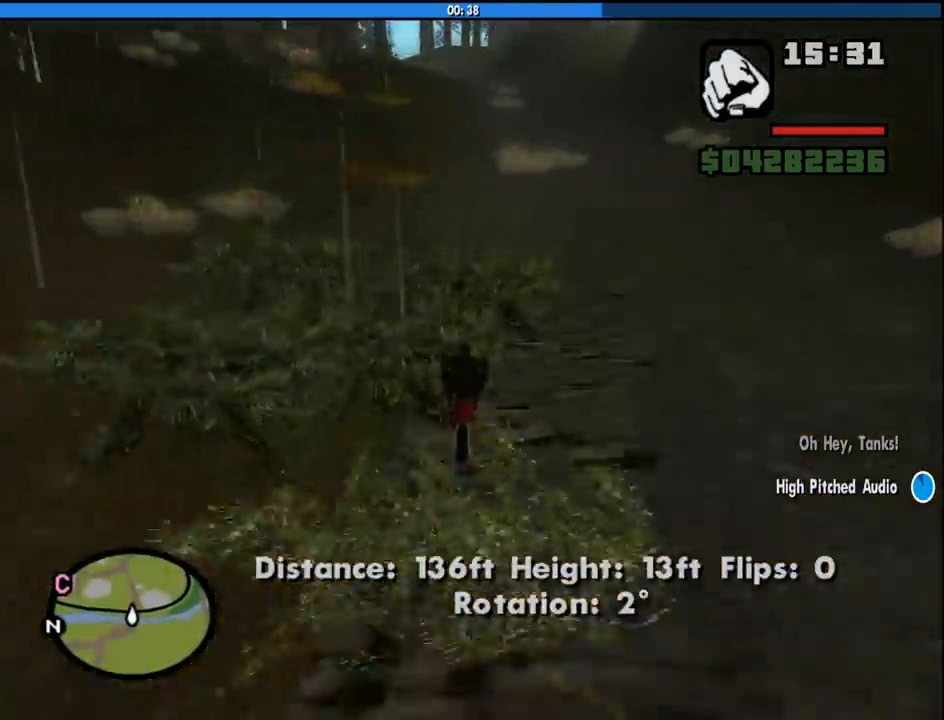
{"keys": ["2", "d", "w"], "mouse": [], "events": [[316, "2", "down"], [400, "2", "up"], [500, "2", "down"], [500, "d", "down"]]}